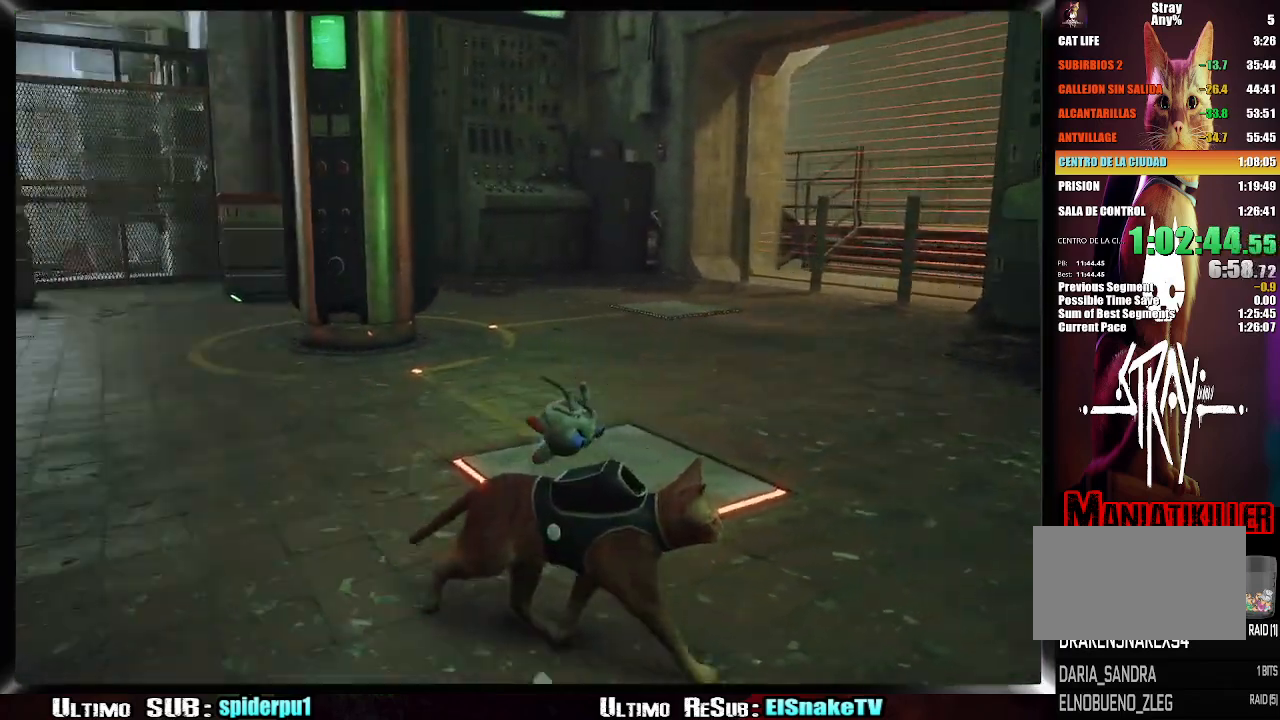
Gameplay with a controller (PlayStation layout); each line is a JSON object with the inputs held at the frame after it (dt_ms = milliseconds from this image to that frame). "button_events" lists button changes between this image and that frame as [ms after this image, input, new state], when the widget could be followed in between (sticks are given only as held states). Not read: L3 R3.
{"dt_ms": 500, "buttons": [], "left_stick": "right", "right_stick": "center", "button_events": []}
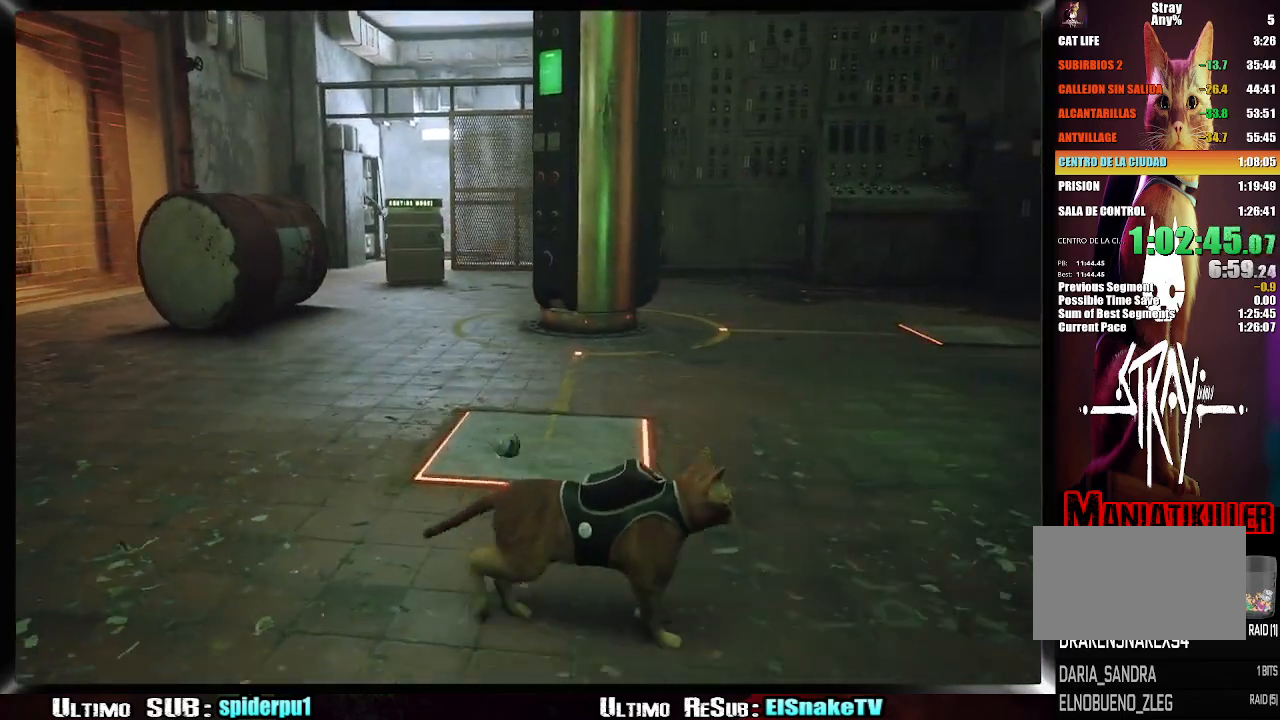
{"dt_ms": 500, "buttons": [], "left_stick": "center", "right_stick": "center", "button_events": []}
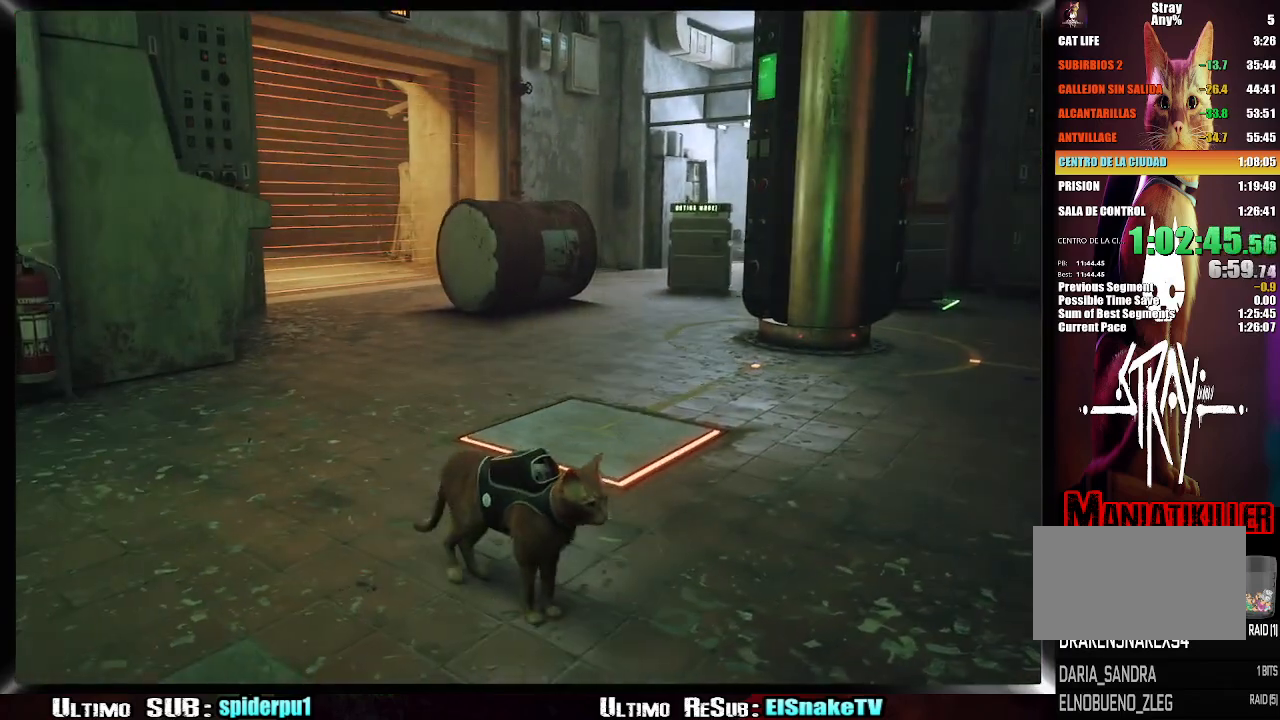
{"dt_ms": 500, "buttons": [], "left_stick": "center", "right_stick": "center", "button_events": []}
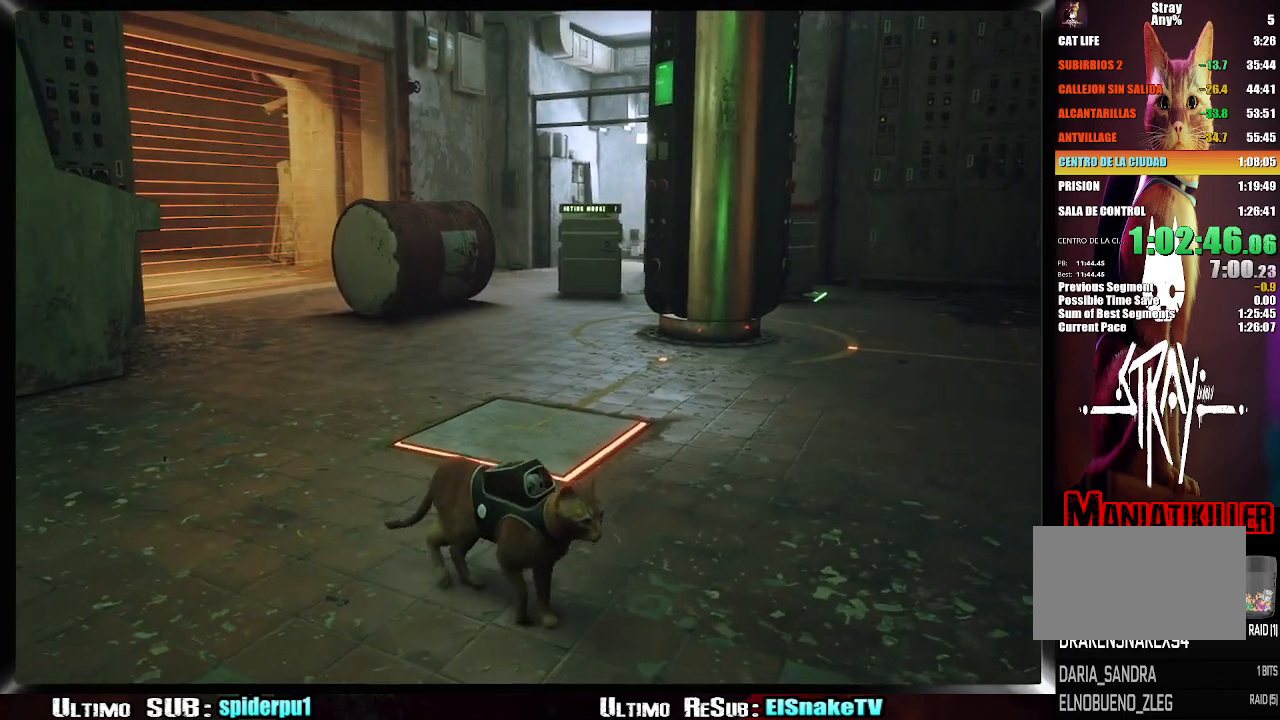
{"dt_ms": 500, "buttons": [], "left_stick": "up-left", "right_stick": "center", "button_events": []}
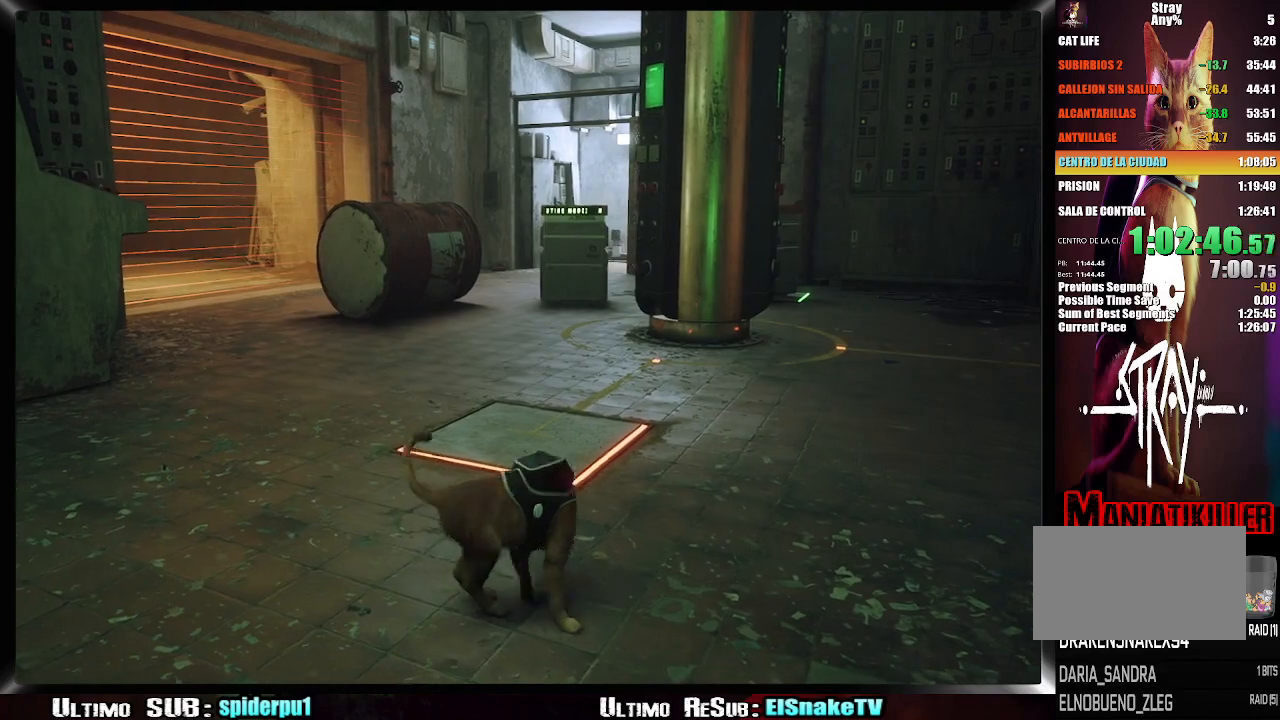
{"dt_ms": 500, "buttons": [], "left_stick": "center", "right_stick": "right", "button_events": []}
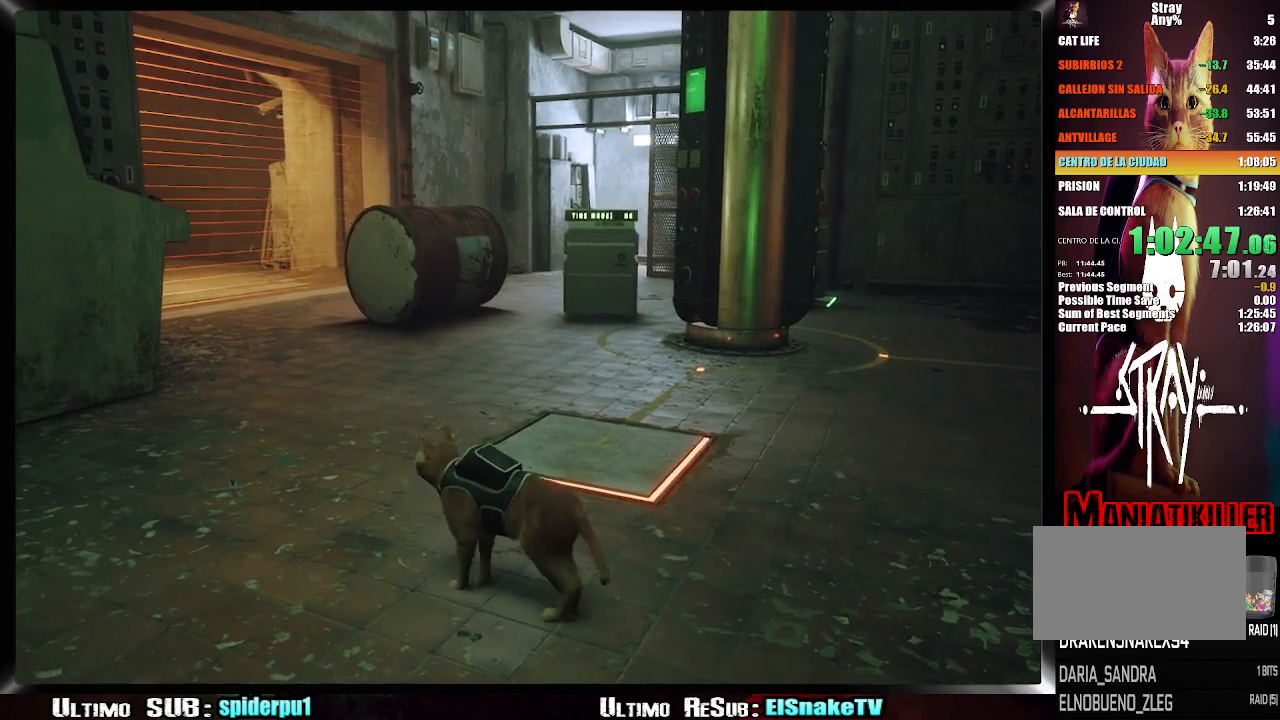
{"dt_ms": 500, "buttons": [], "left_stick": "right", "right_stick": "center", "button_events": []}
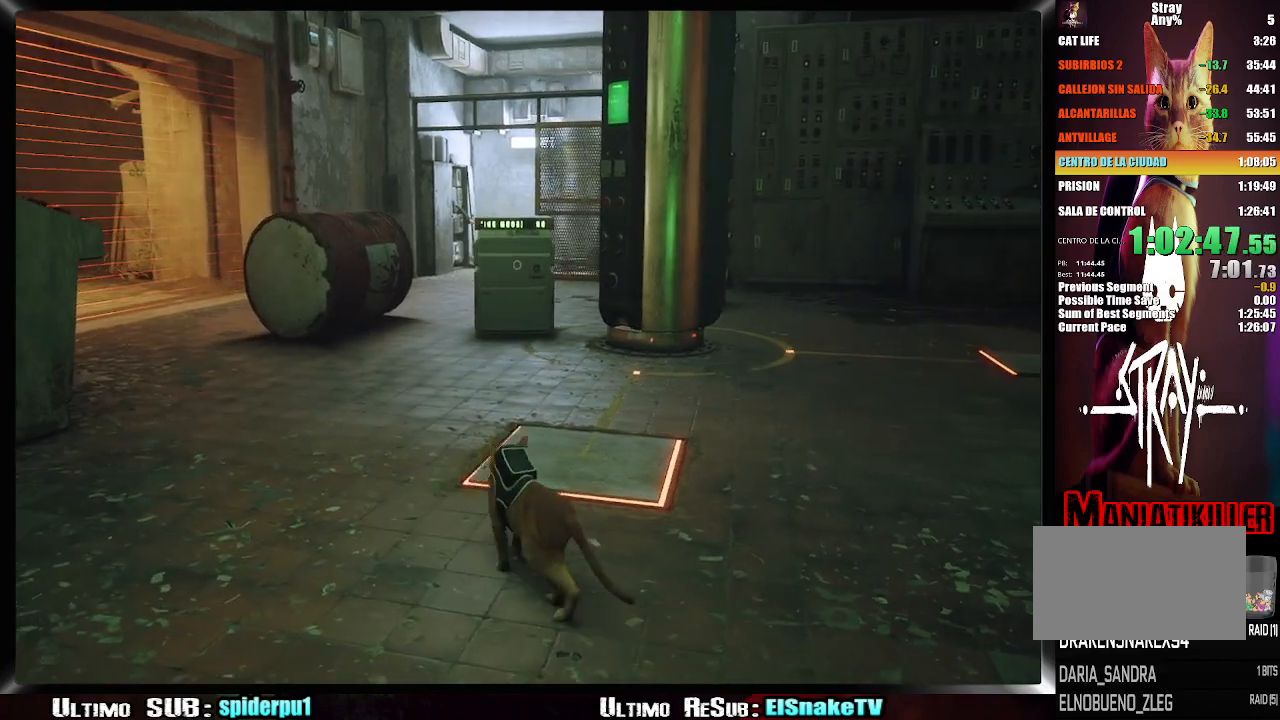
{"dt_ms": 500, "buttons": [], "left_stick": "center", "right_stick": "center", "button_events": []}
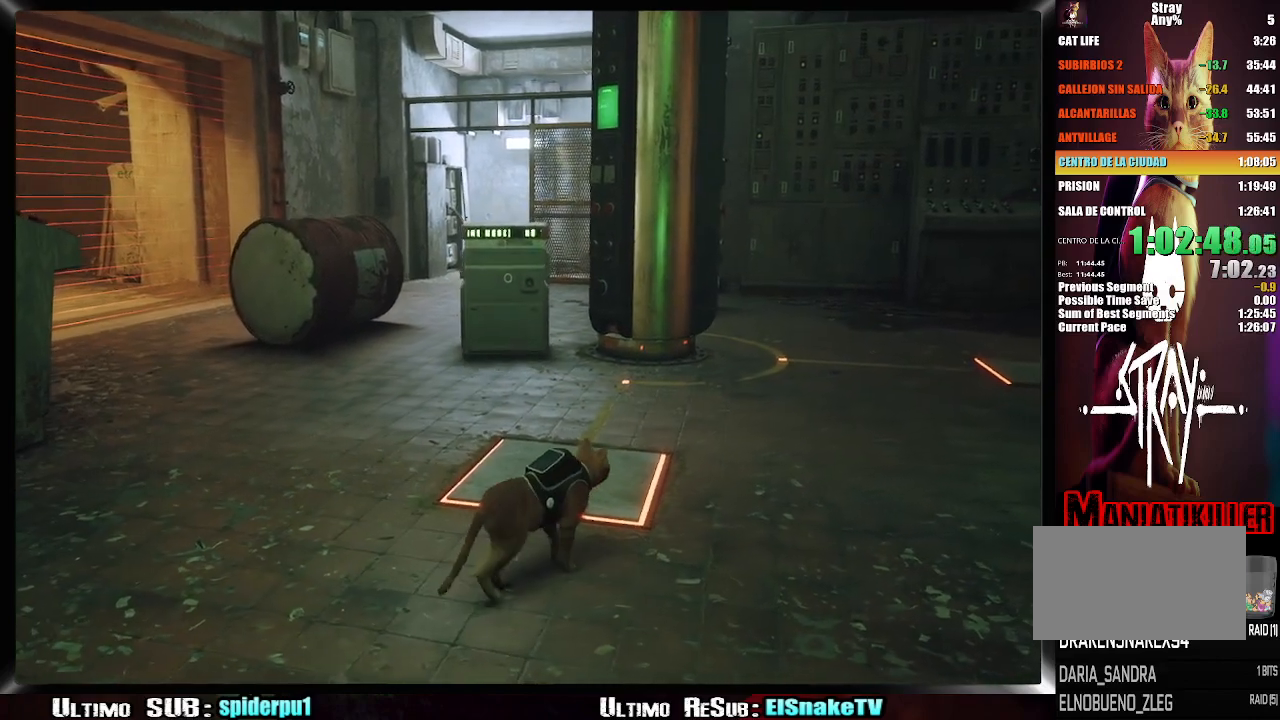
{"dt_ms": 500, "buttons": [], "left_stick": "center", "right_stick": "center", "button_events": []}
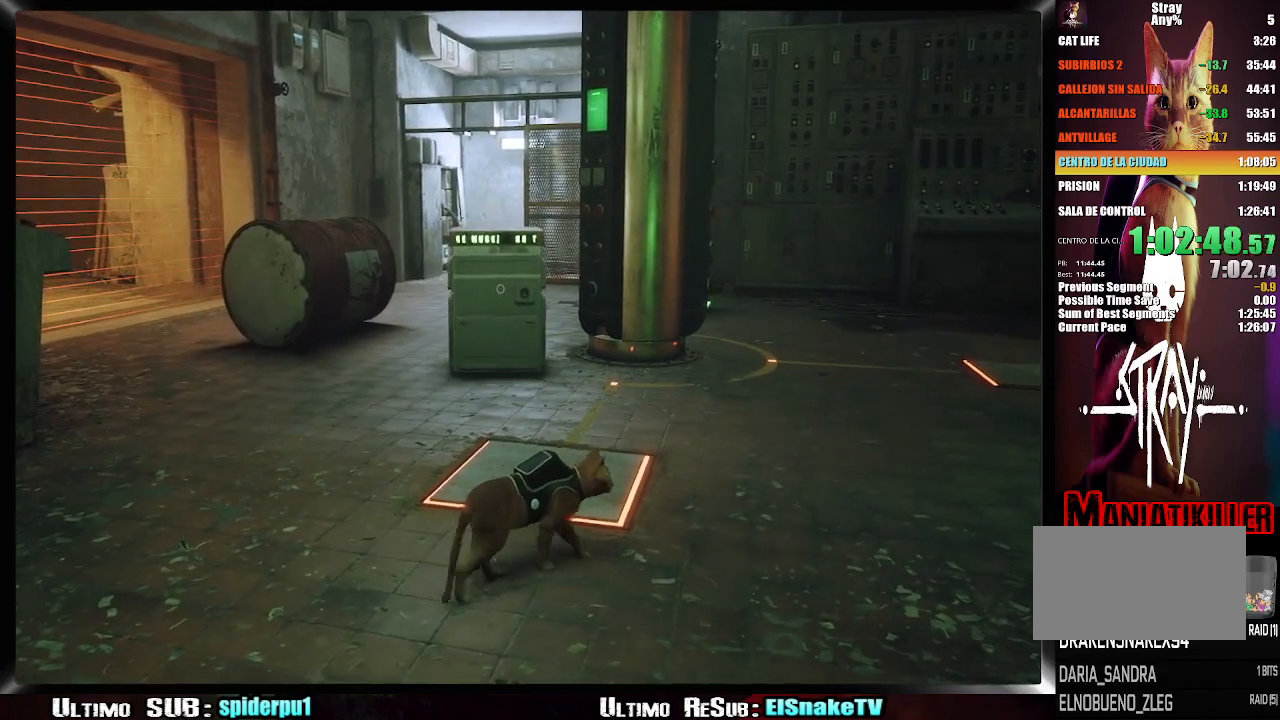
{"dt_ms": 500, "buttons": [], "left_stick": "center", "right_stick": "center", "button_events": []}
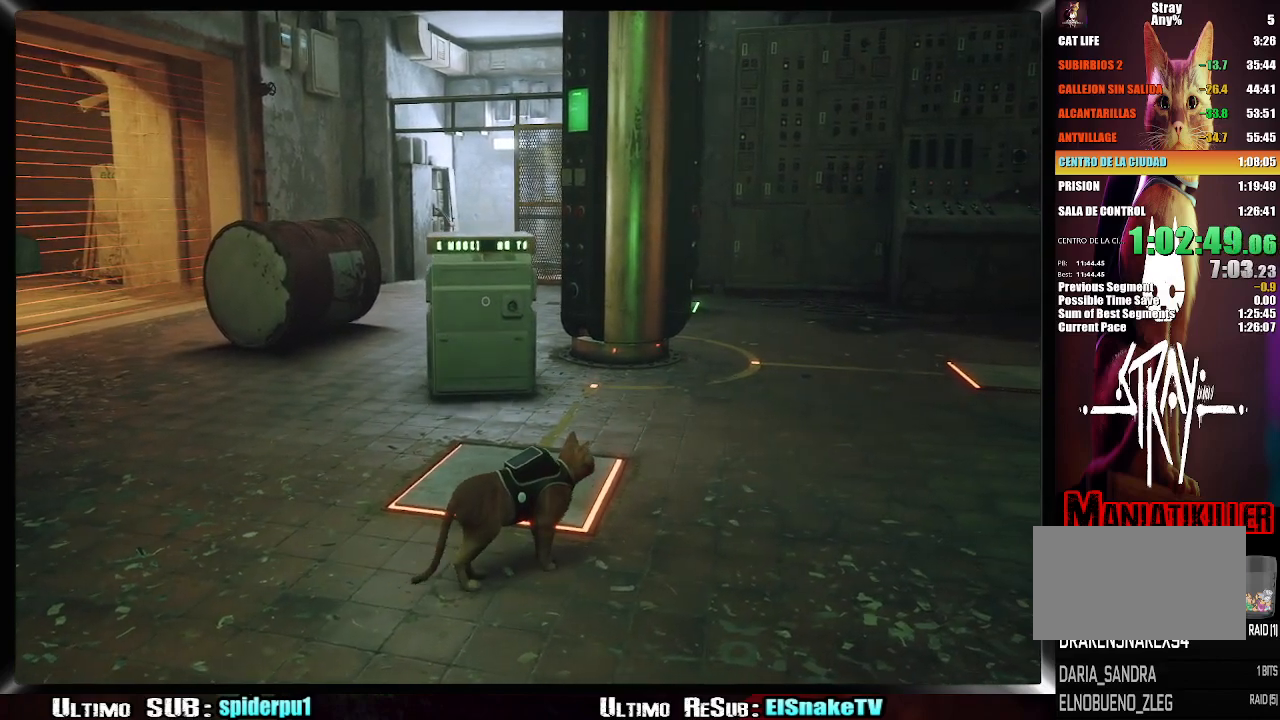
{"dt_ms": 500, "buttons": [], "left_stick": "center", "right_stick": "center", "button_events": []}
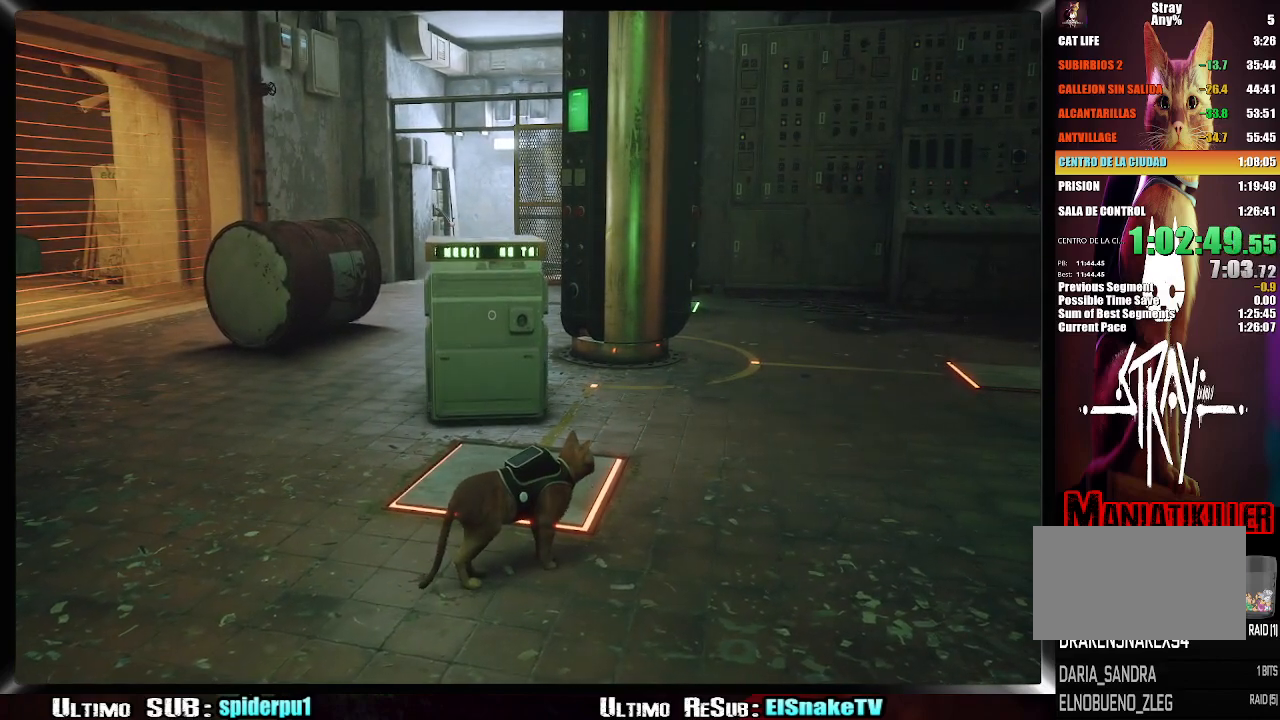
{"dt_ms": 500, "buttons": [], "left_stick": "center", "right_stick": "center", "button_events": []}
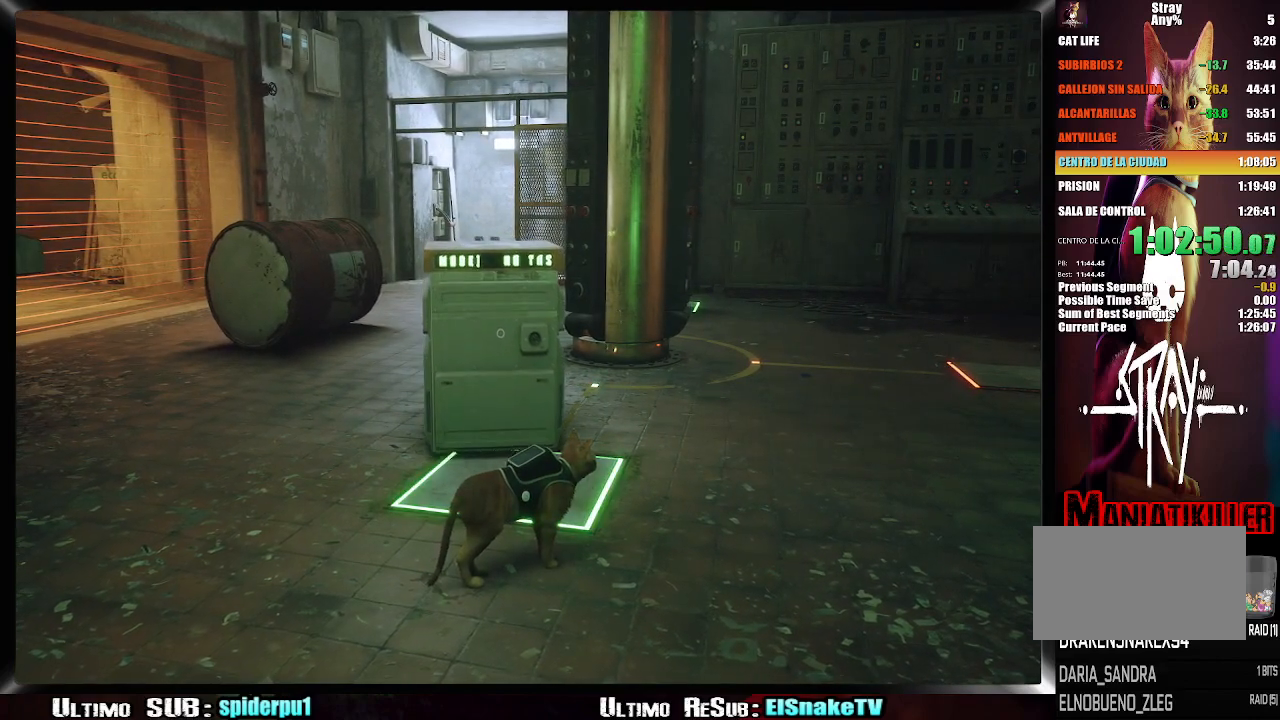
{"dt_ms": 500, "buttons": [], "left_stick": "center", "right_stick": "center", "button_events": []}
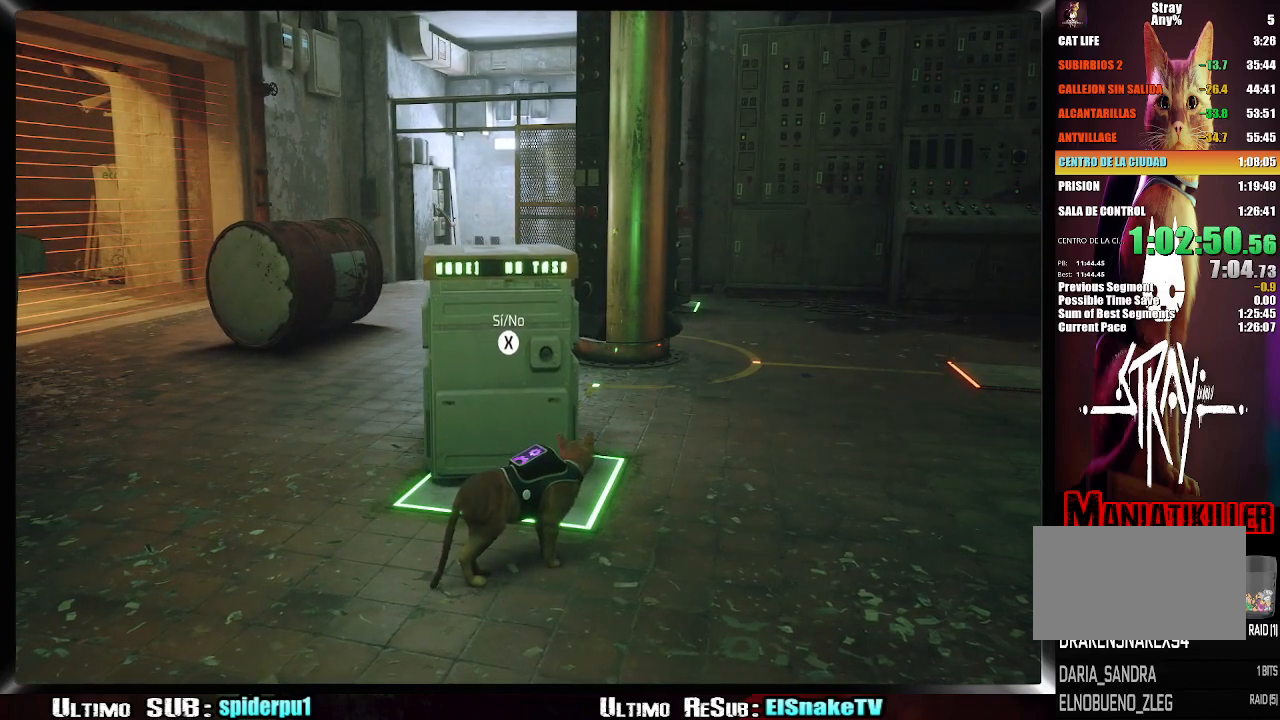
{"dt_ms": 500, "buttons": [], "left_stick": "up-right", "right_stick": "center", "button_events": [[100, "SQUARE", "down"], [200, "SQUARE", "up"]]}
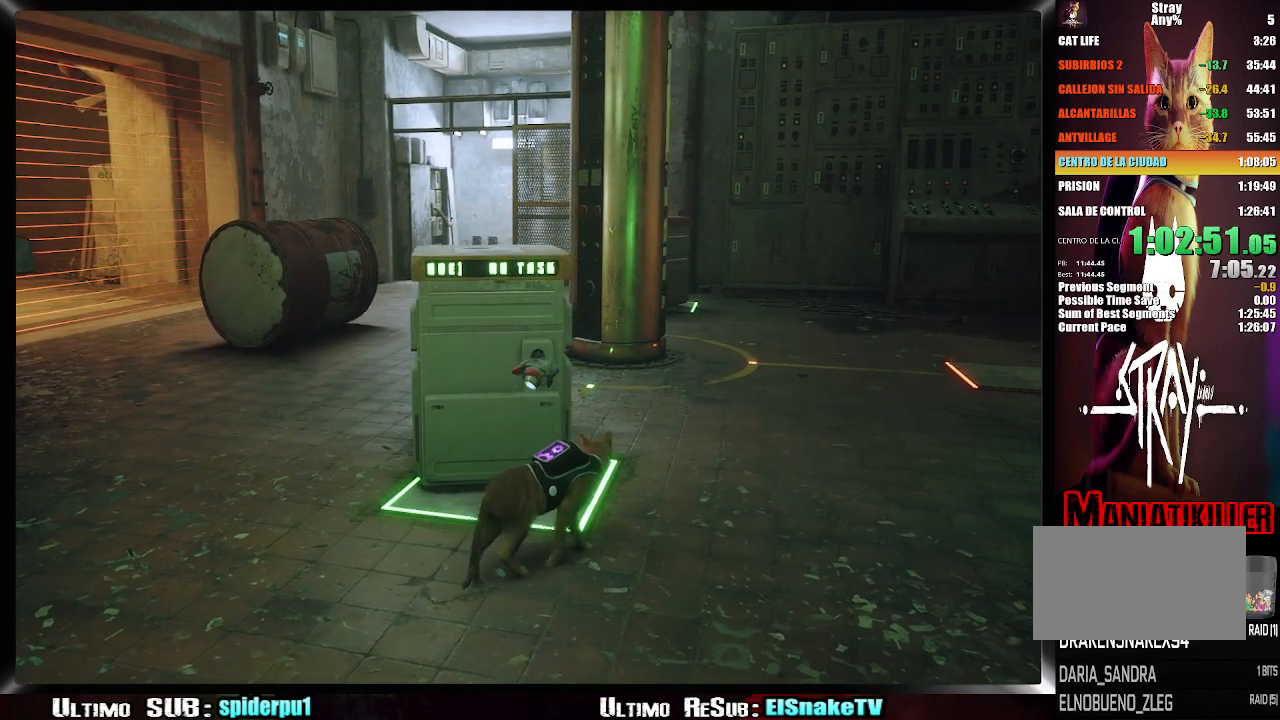
{"dt_ms": 500, "buttons": [], "left_stick": "up", "right_stick": "center", "button_events": []}
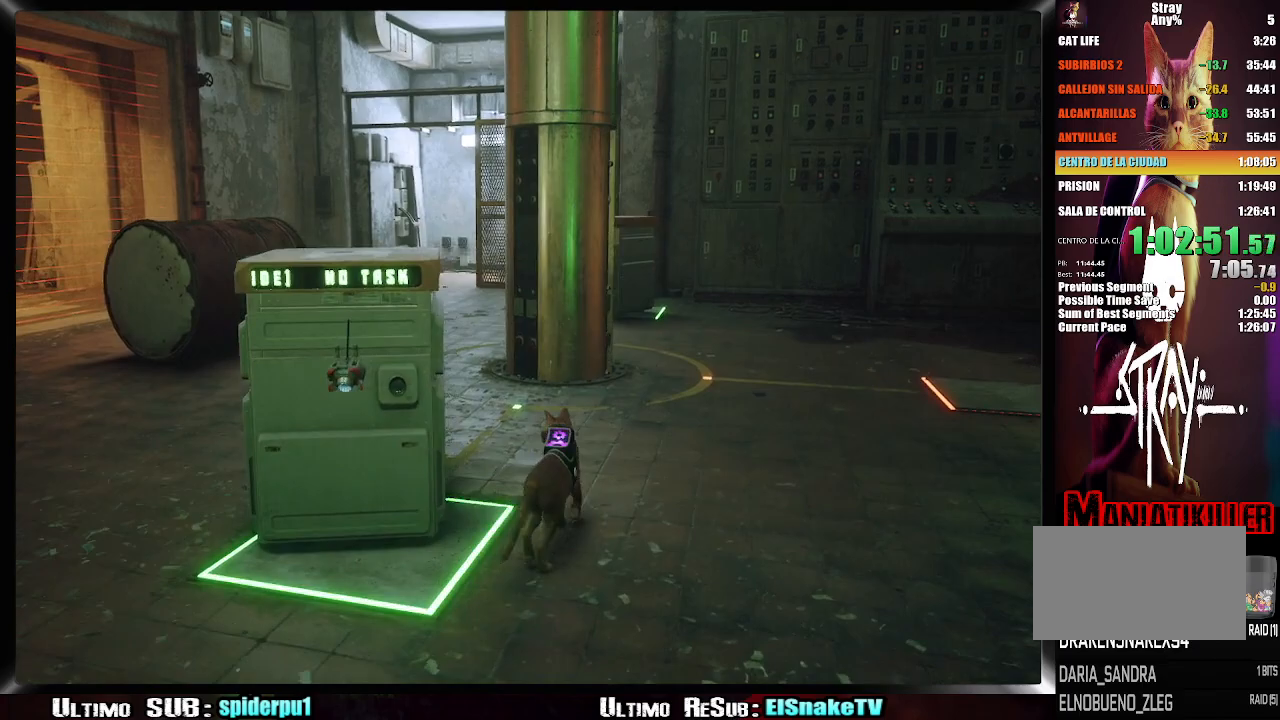
{"dt_ms": 500, "buttons": [], "left_stick": "up-left", "right_stick": "center", "button_events": []}
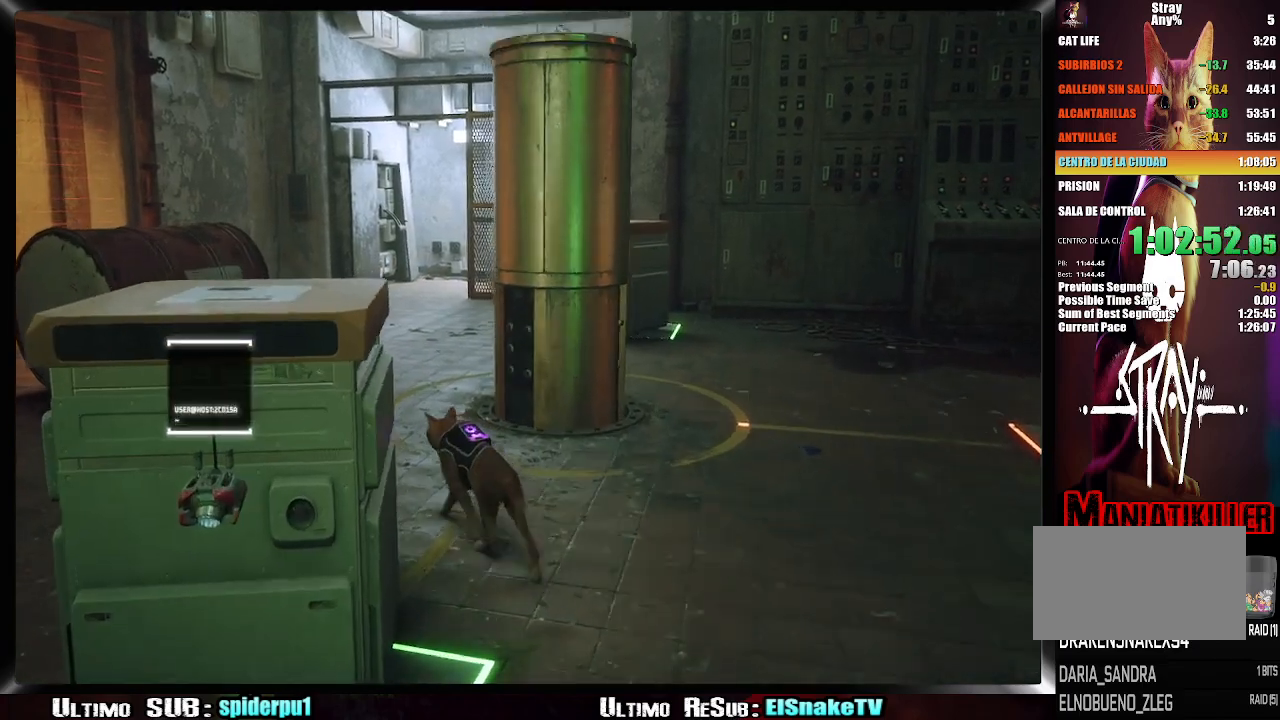
{"dt_ms": 500, "buttons": ["R2"], "left_stick": "up", "right_stick": "center", "button_events": [[17, "R2", "down"]]}
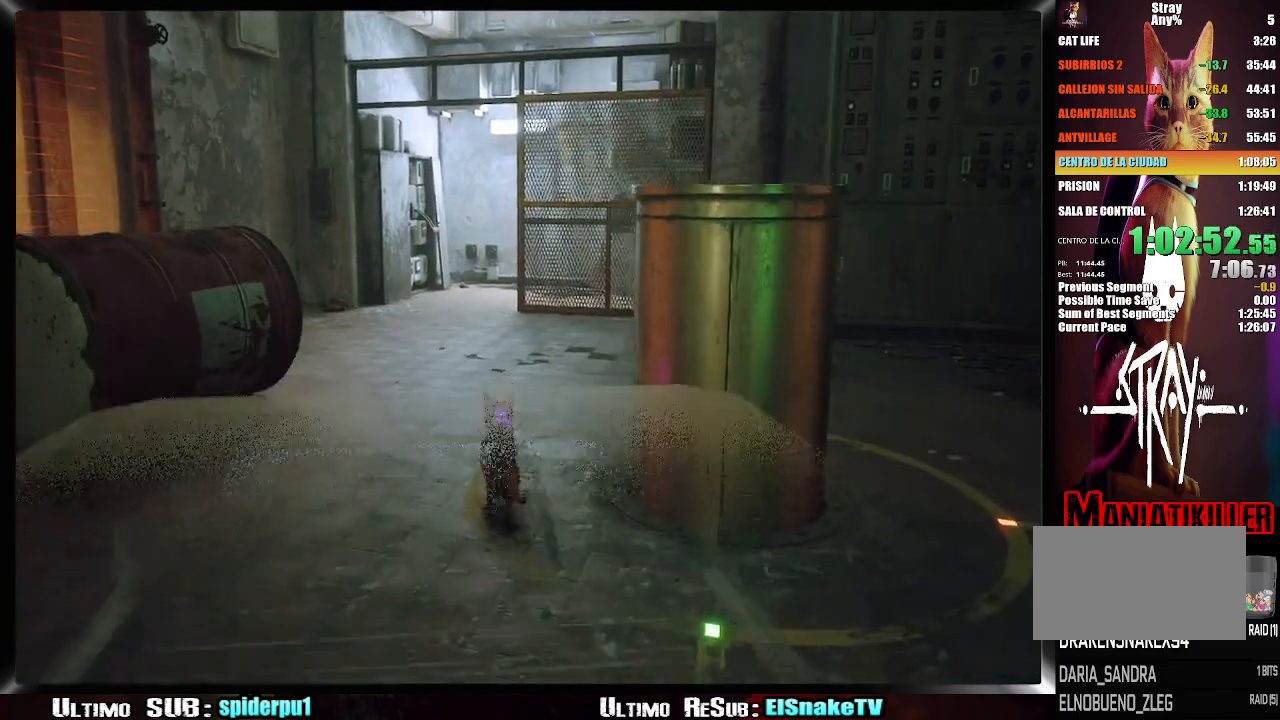
{"dt_ms": 1000, "buttons": [], "left_stick": "up-left", "right_stick": "left", "button_events": [[17, "R2", "up"]]}
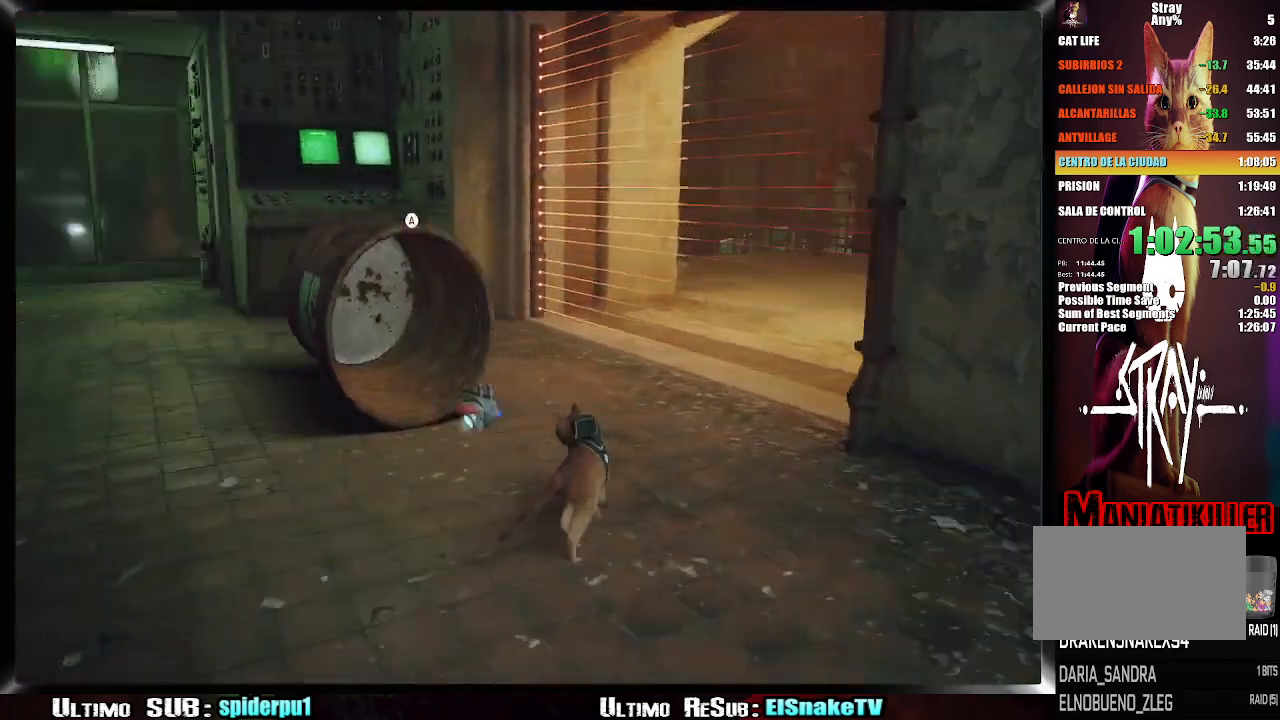
{"dt_ms": 500, "buttons": [], "left_stick": "up-left", "right_stick": "center", "button_events": []}
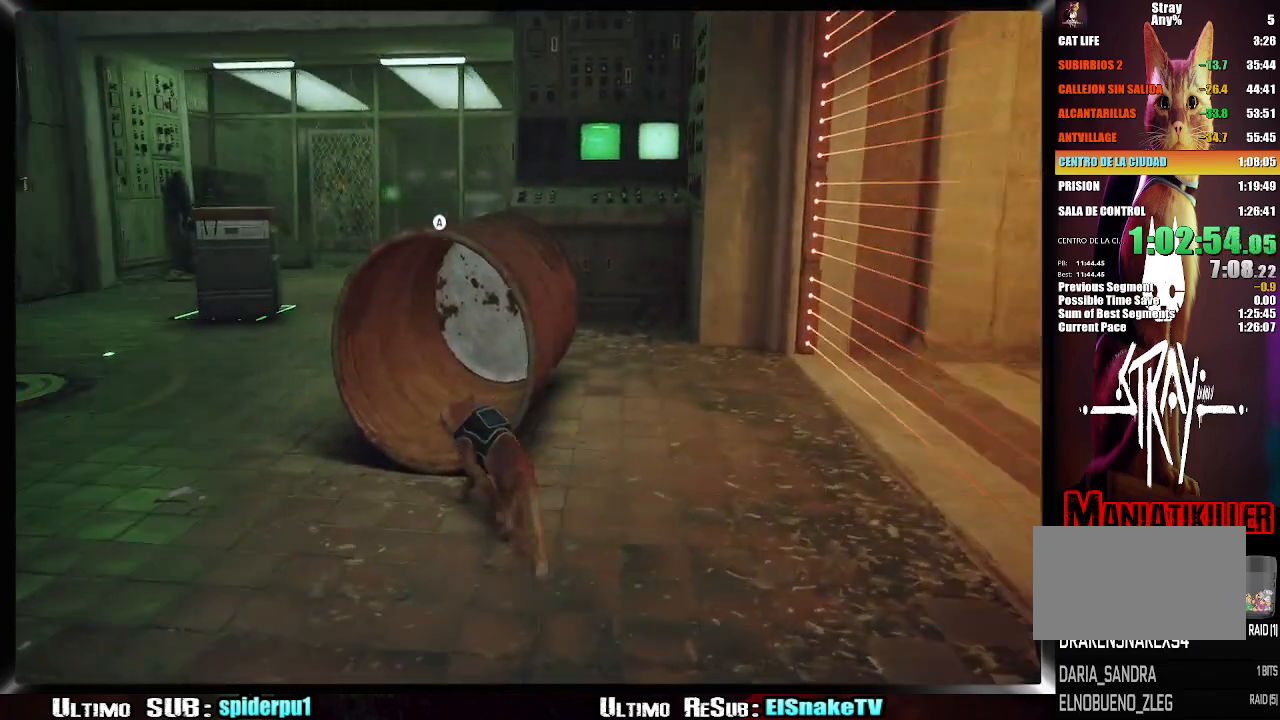
{"dt_ms": 500, "buttons": [], "left_stick": "up-left", "right_stick": "center", "button_events": []}
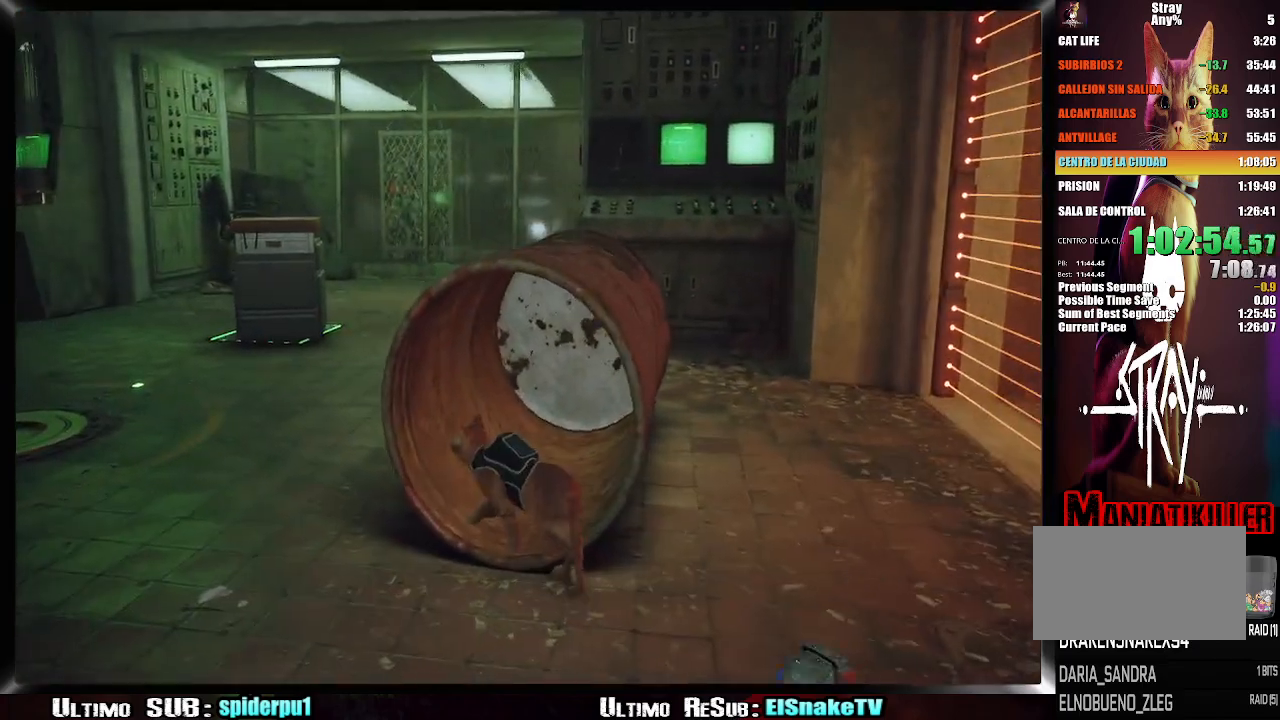
{"dt_ms": 500, "buttons": [], "left_stick": "up-left", "right_stick": "center", "button_events": []}
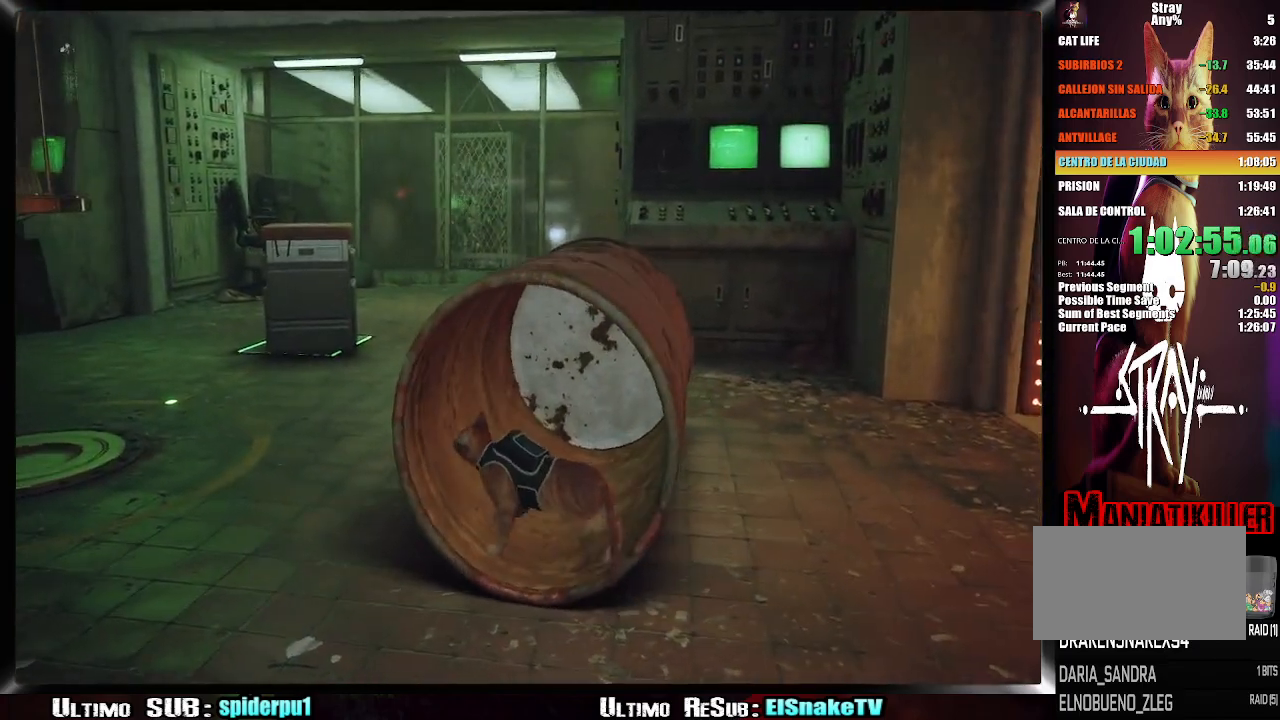
{"dt_ms": 500, "buttons": [], "left_stick": "up-left", "right_stick": "center", "button_events": []}
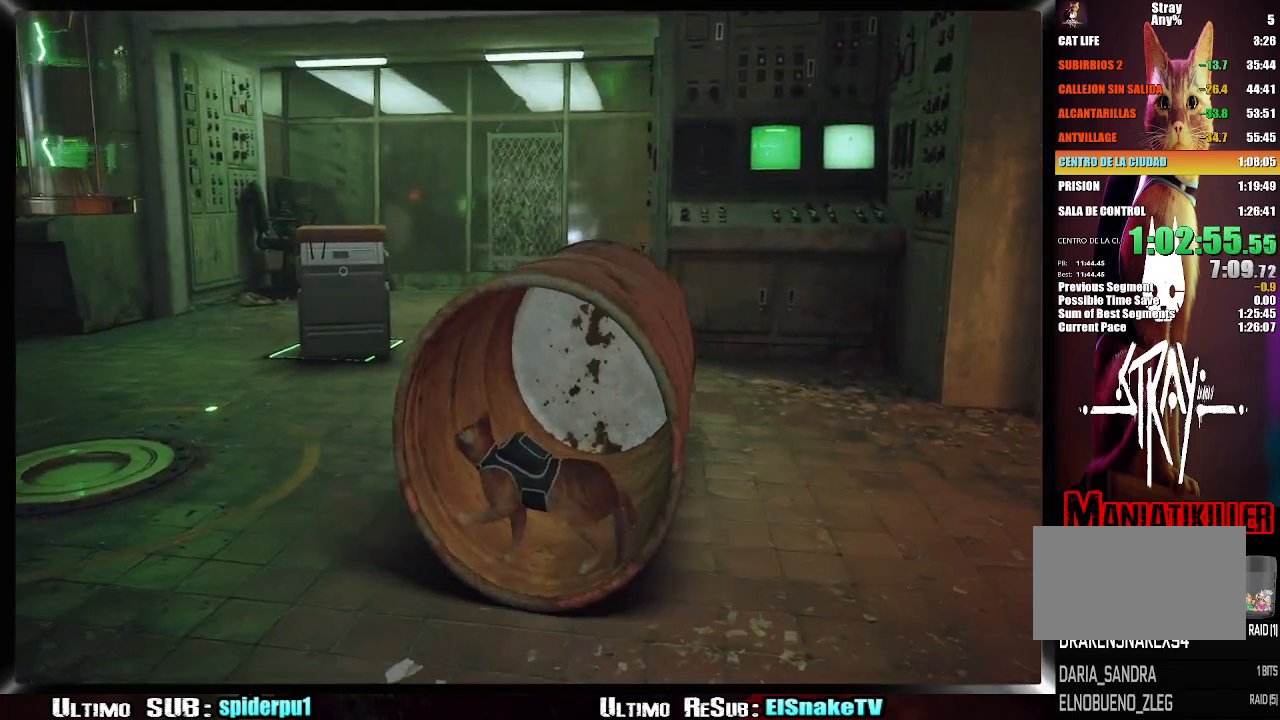
{"dt_ms": 500, "buttons": [], "left_stick": "up-left", "right_stick": "center", "button_events": []}
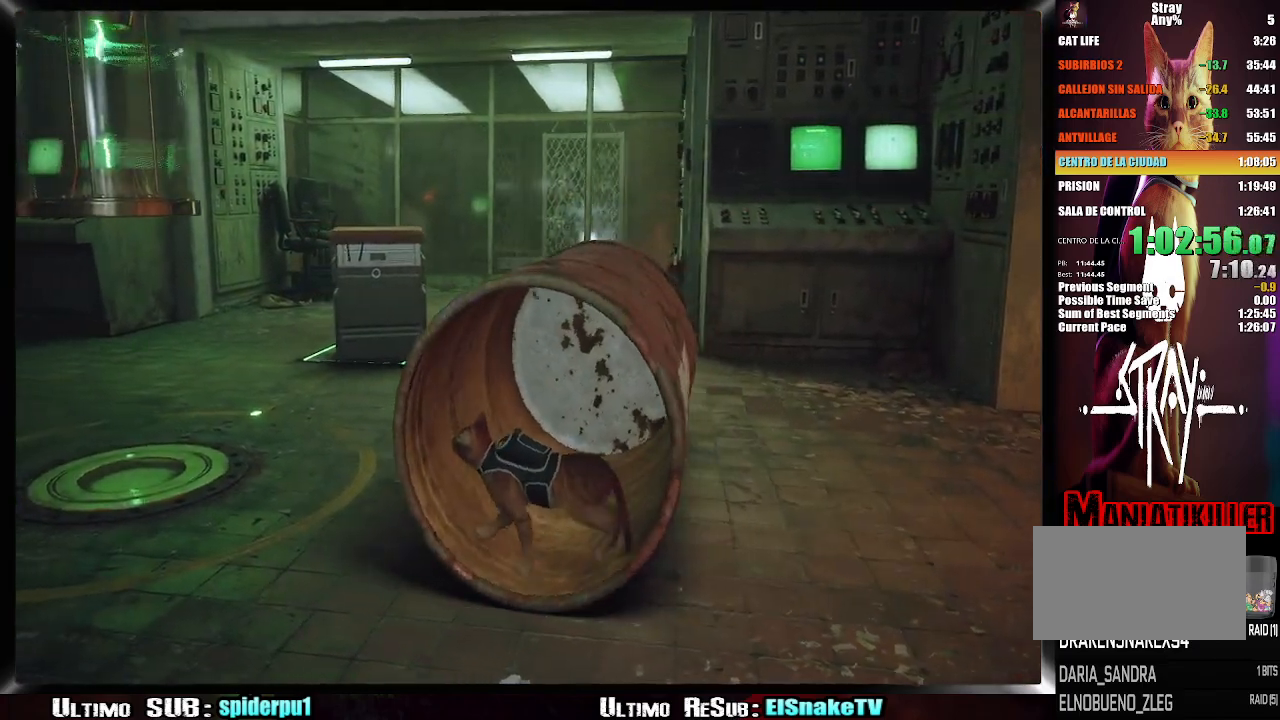
{"dt_ms": 500, "buttons": [], "left_stick": "up-left", "right_stick": "center", "button_events": []}
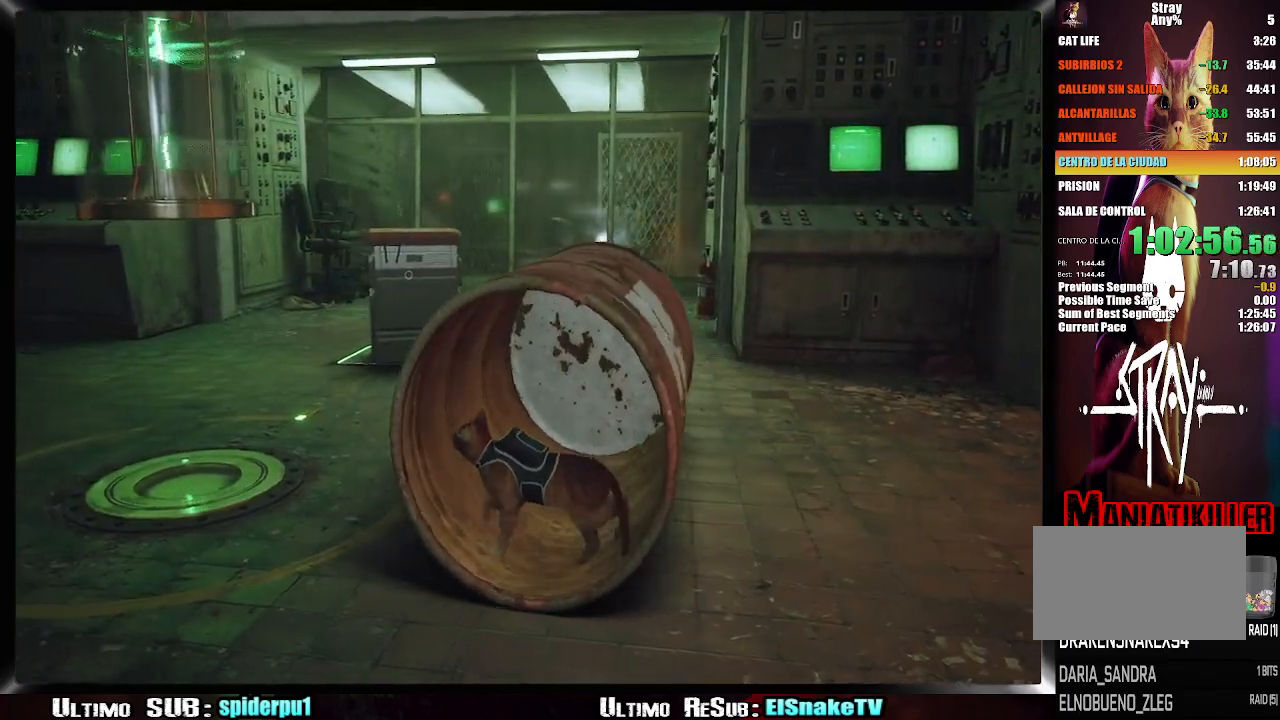
{"dt_ms": 500, "buttons": [], "left_stick": "left", "right_stick": "center", "button_events": []}
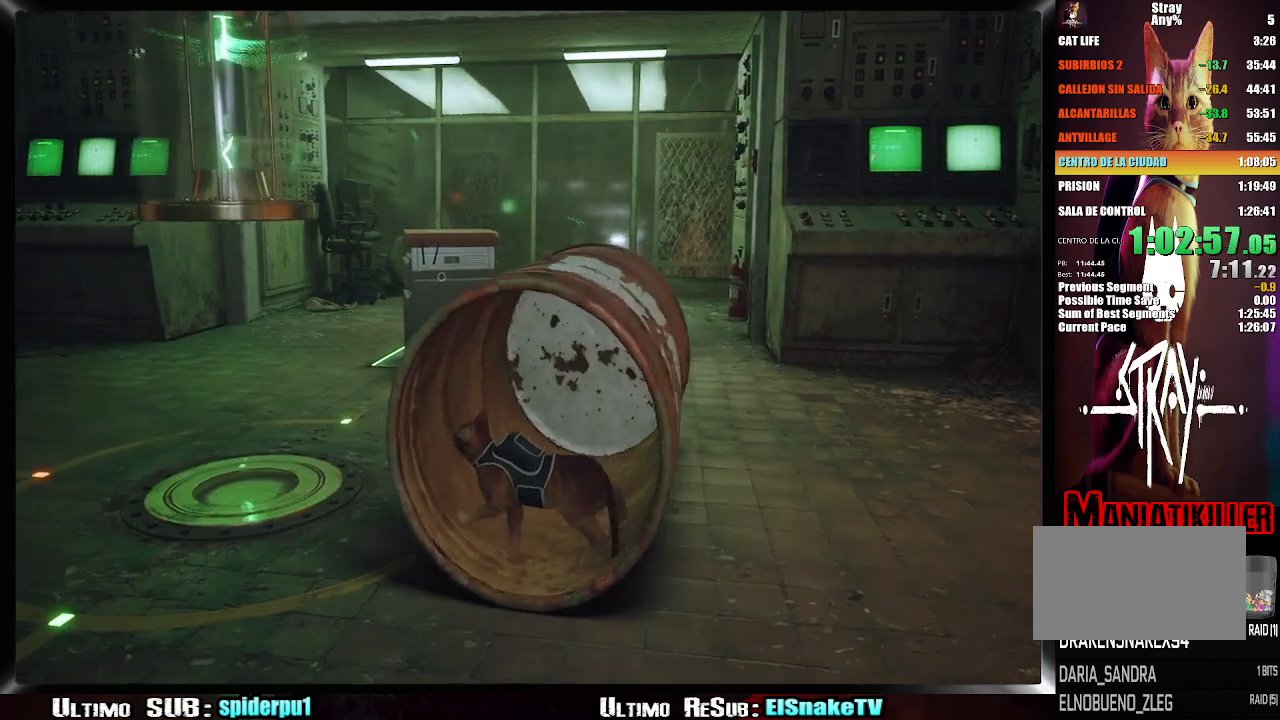
{"dt_ms": 500, "buttons": [], "left_stick": "left", "right_stick": "center", "button_events": []}
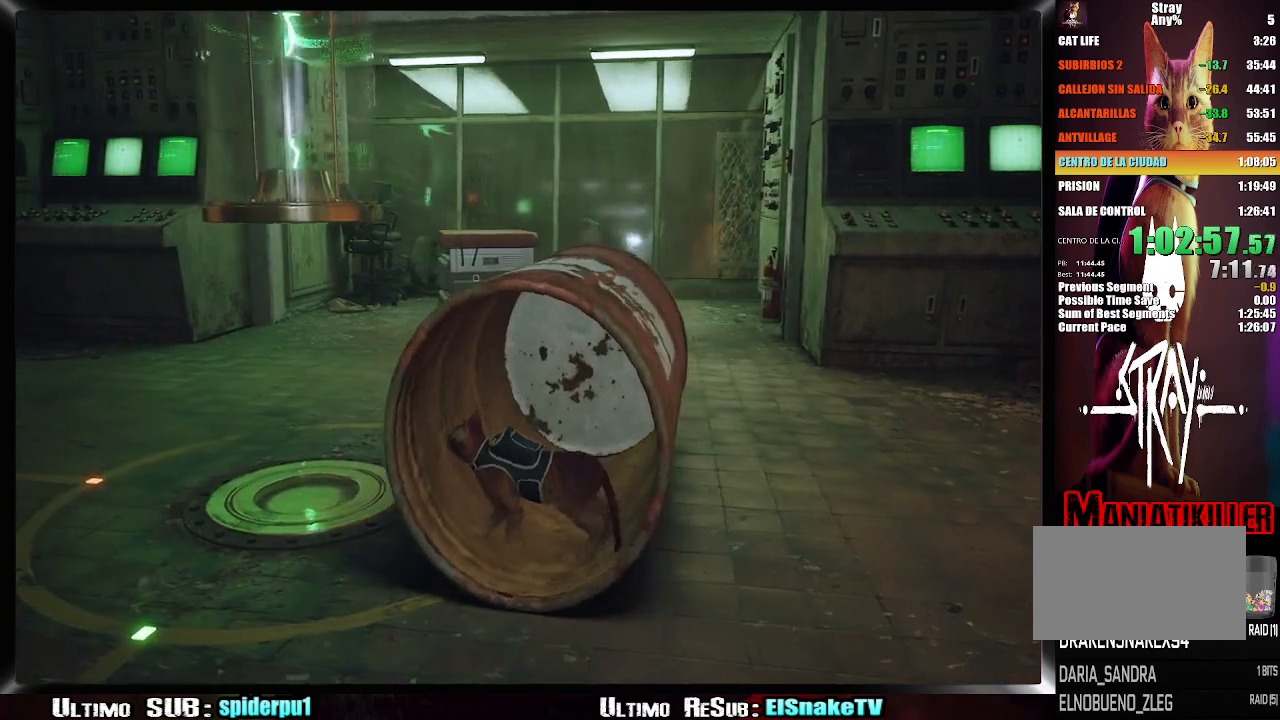
{"dt_ms": 500, "buttons": [], "left_stick": "left", "right_stick": "center", "button_events": []}
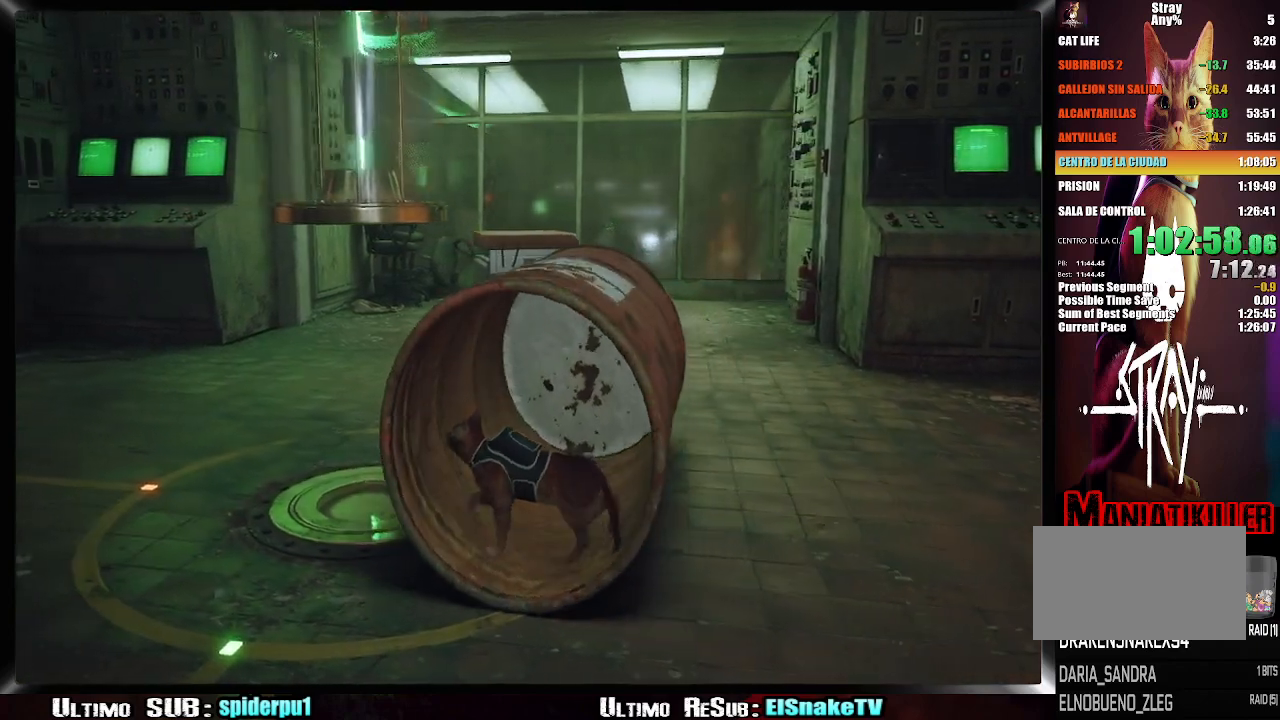
{"dt_ms": 500, "buttons": [], "left_stick": "left", "right_stick": "center", "button_events": []}
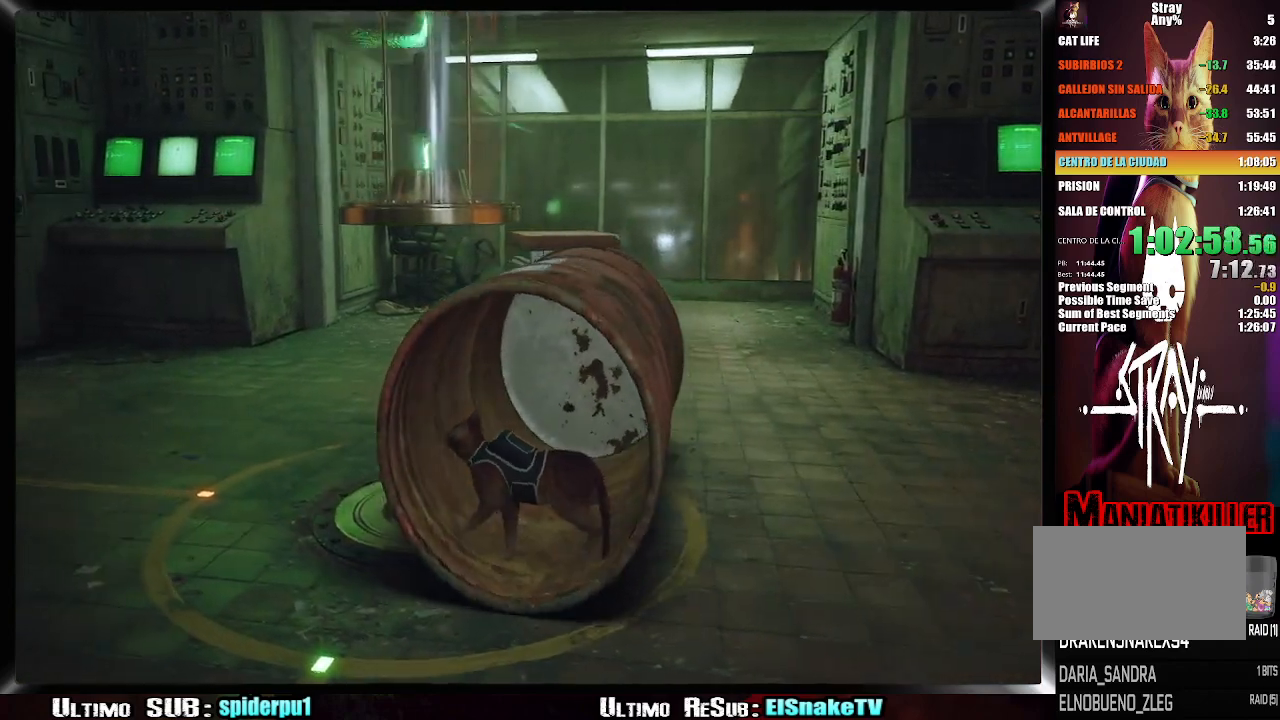
{"dt_ms": 500, "buttons": [], "left_stick": "left", "right_stick": "center", "button_events": []}